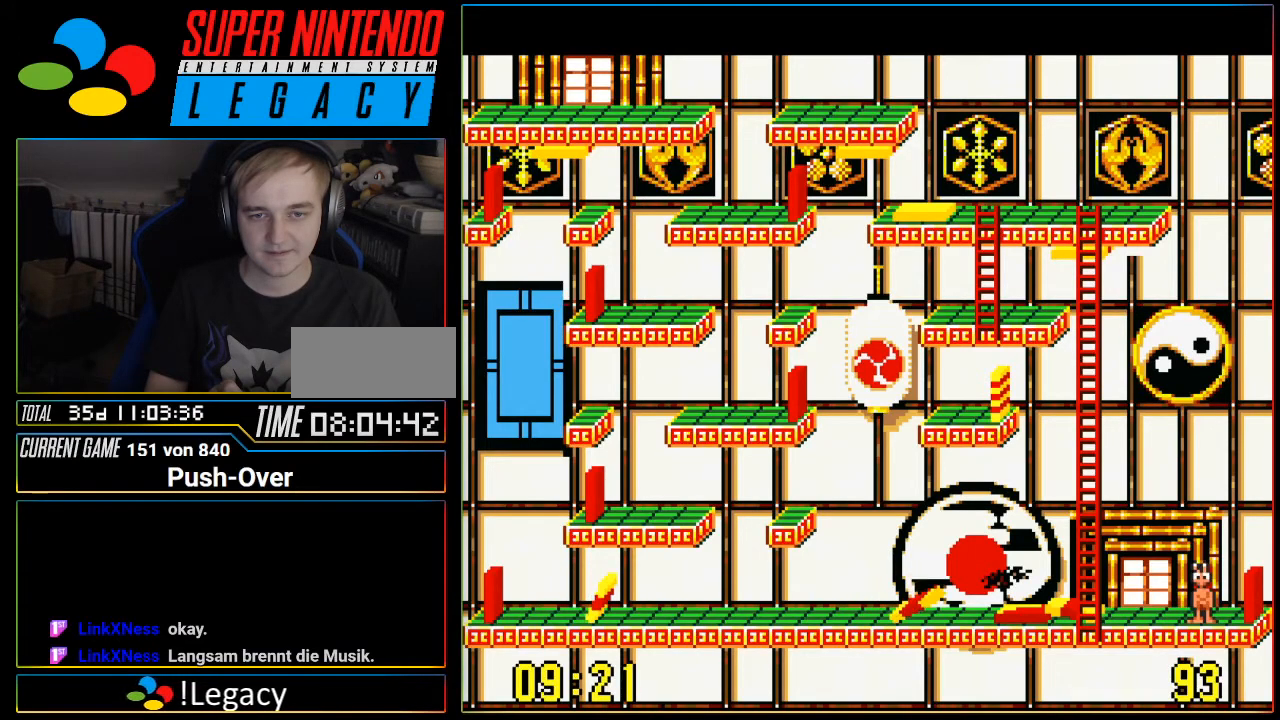
Gameplay with a controller (Nintendo layout); each line is a JSON object with the inputs held at the frame after it. "events" lists button and stick changes between this image and that frame as [ms after this image, input, new state], when the widget could be followed in between. Not read: L3 R3.
{"buttons": [], "events": []}
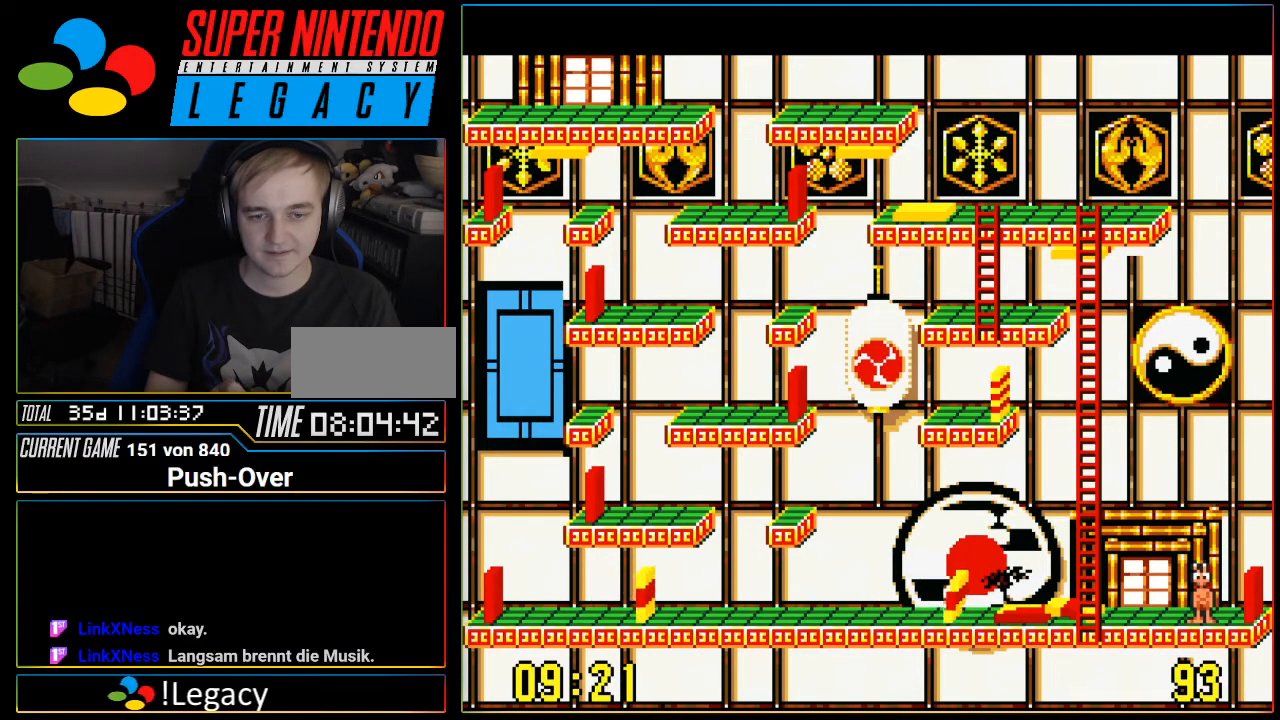
{"buttons": [], "events": []}
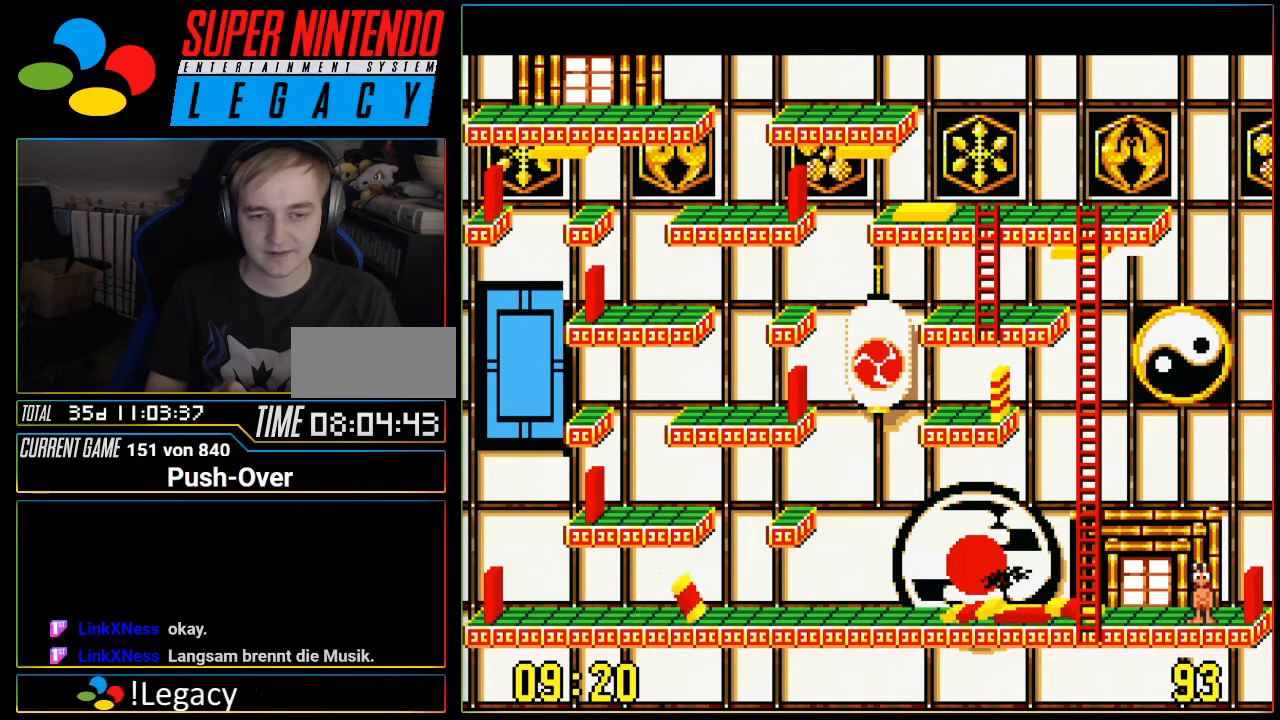
{"buttons": ["DPAD_LEFT"], "events": [[217, "DPAD_LEFT", "down"]]}
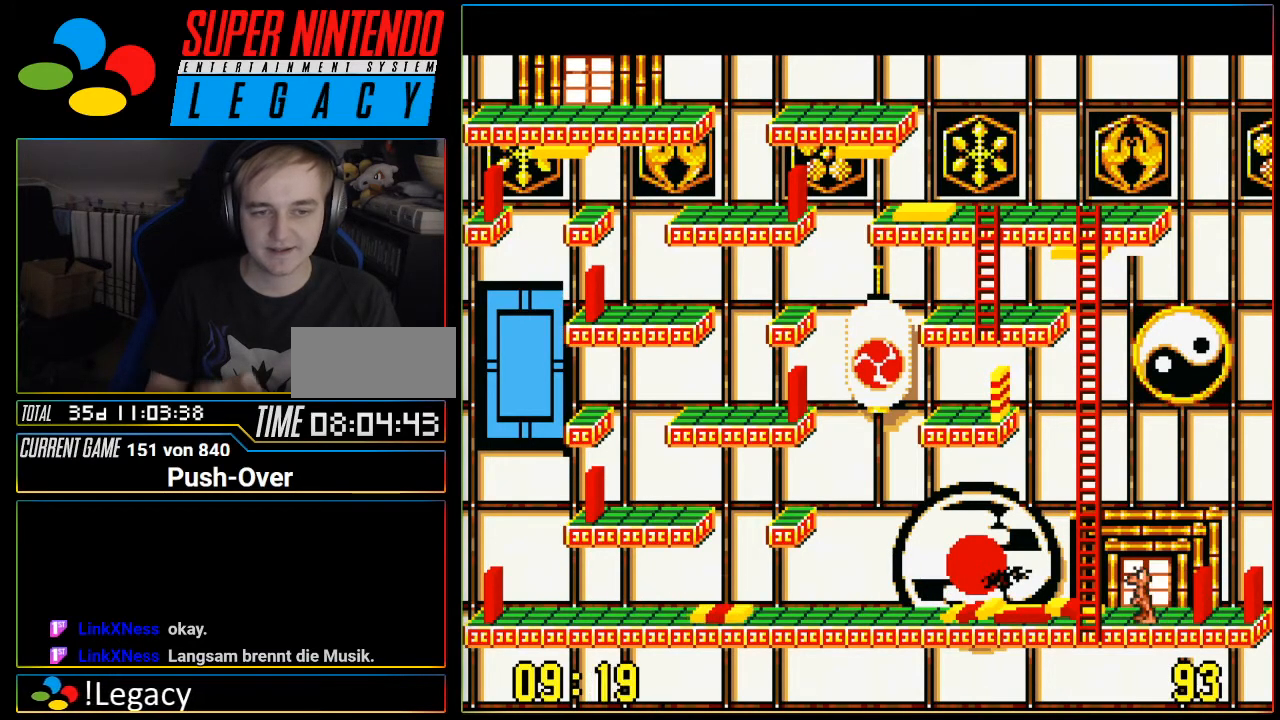
{"buttons": [], "events": [[433, "DPAD_LEFT", "up"]]}
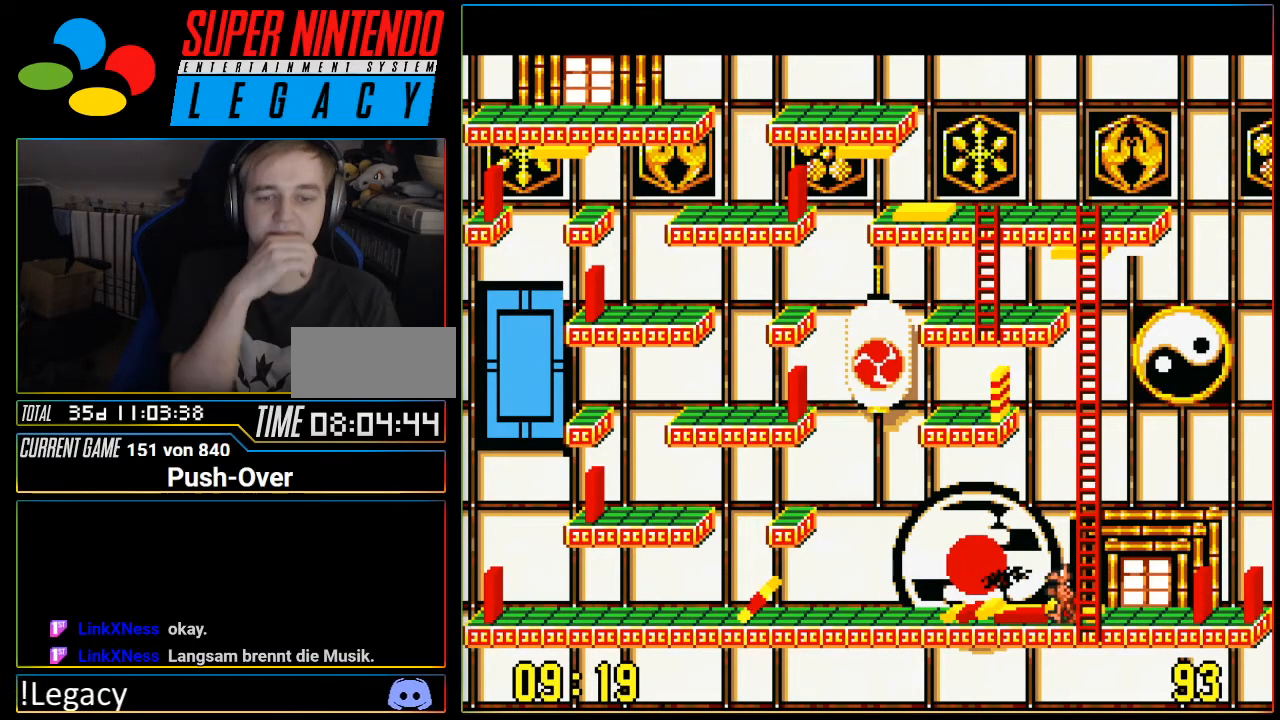
{"buttons": [], "events": []}
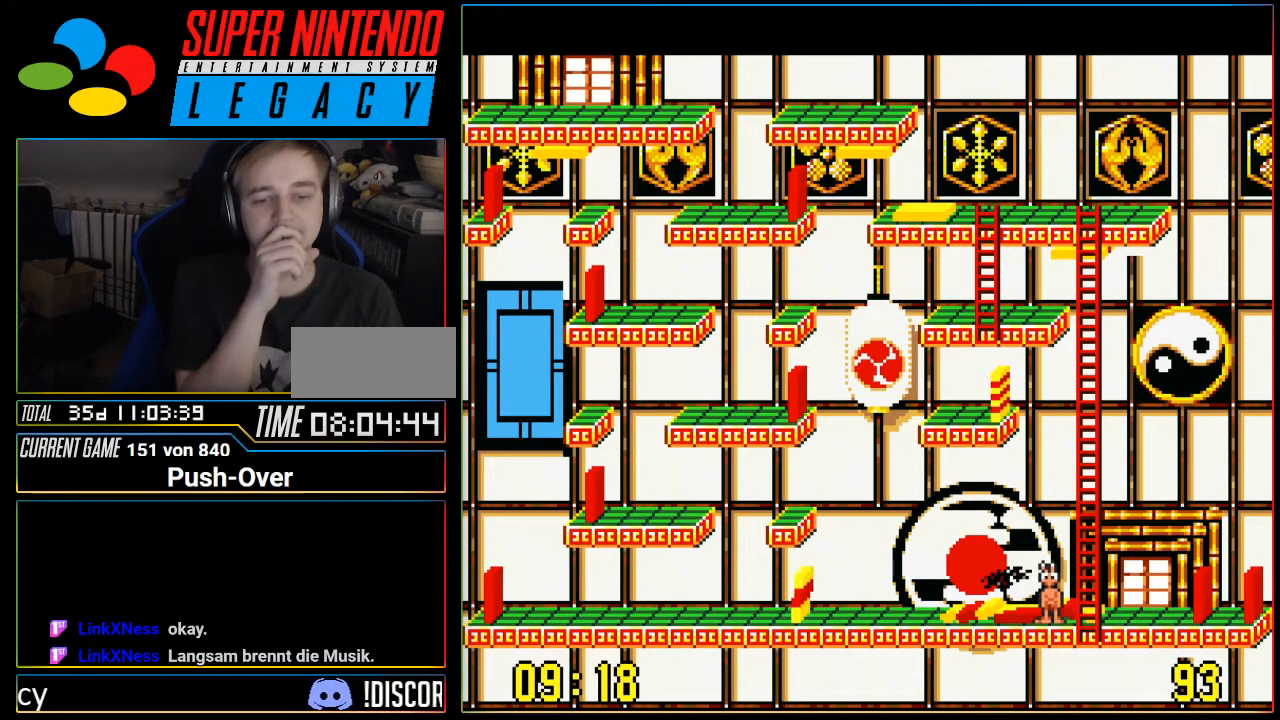
{"buttons": ["DPAD_LEFT"], "events": [[16, "DPAD_LEFT", "down"]]}
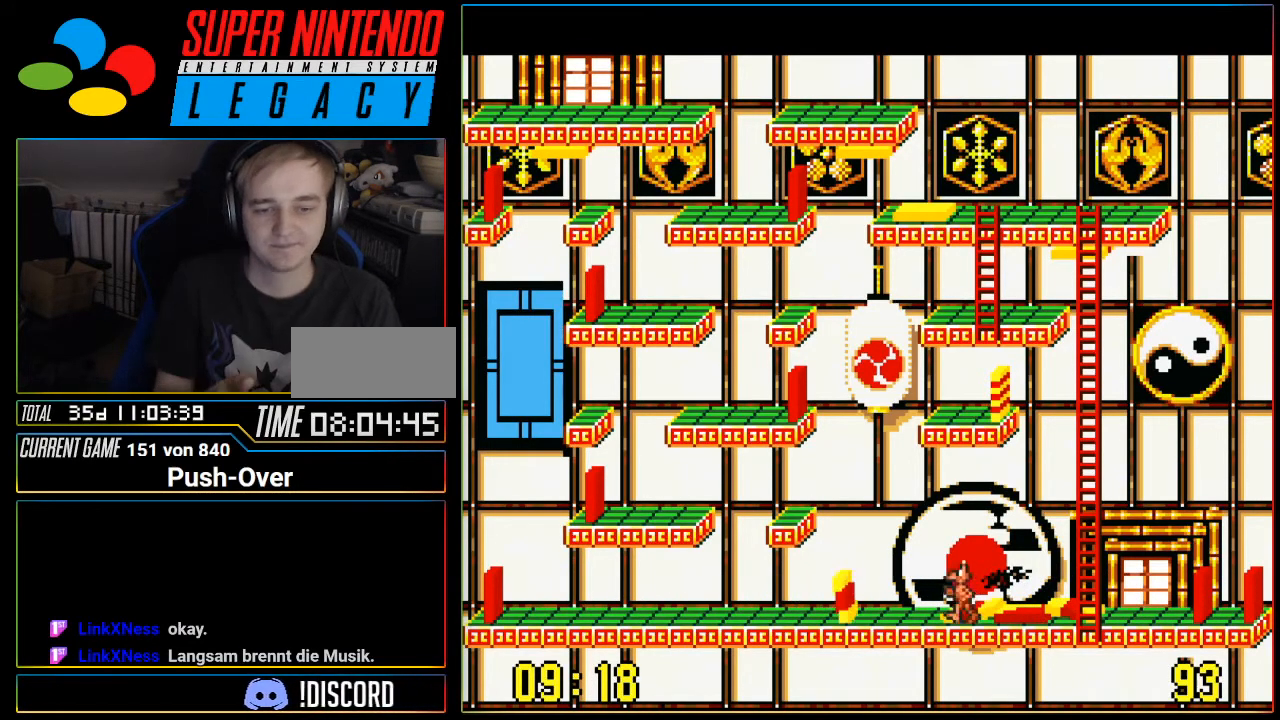
{"buttons": [], "events": [[217, "DPAD_LEFT", "up"]]}
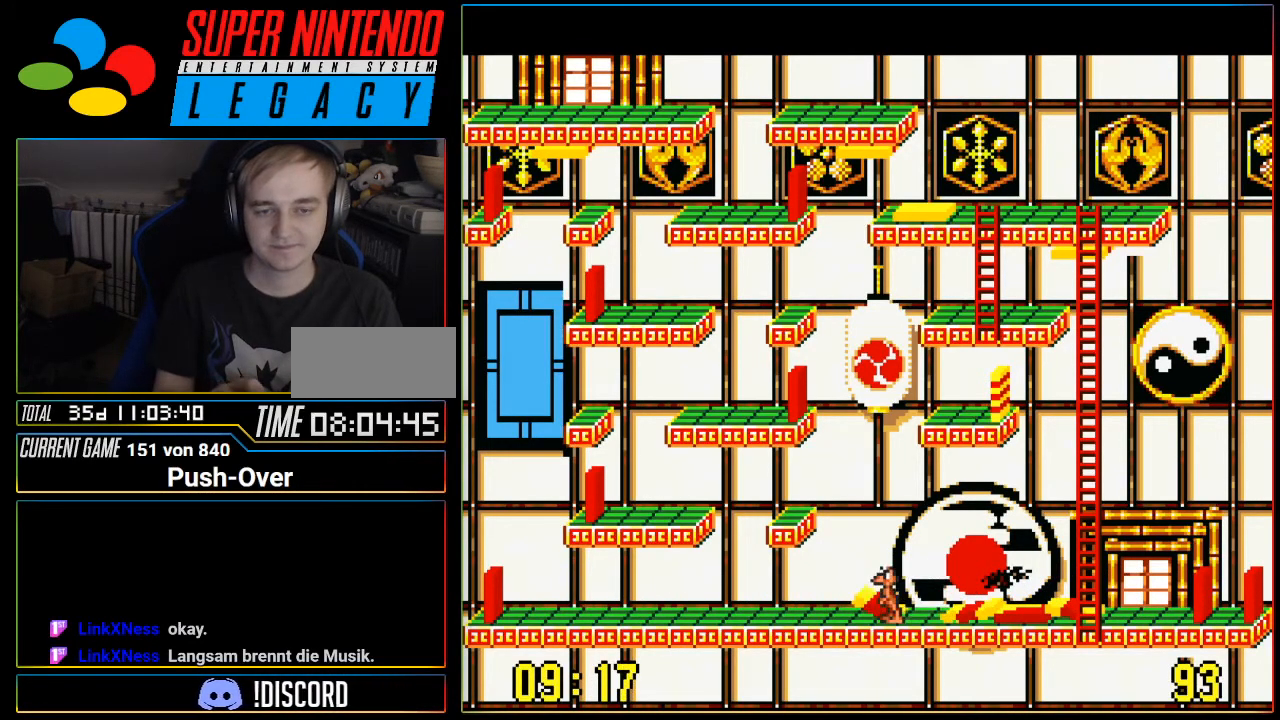
{"buttons": ["DPAD_RIGHT"], "events": [[216, "DPAD_RIGHT", "down"]]}
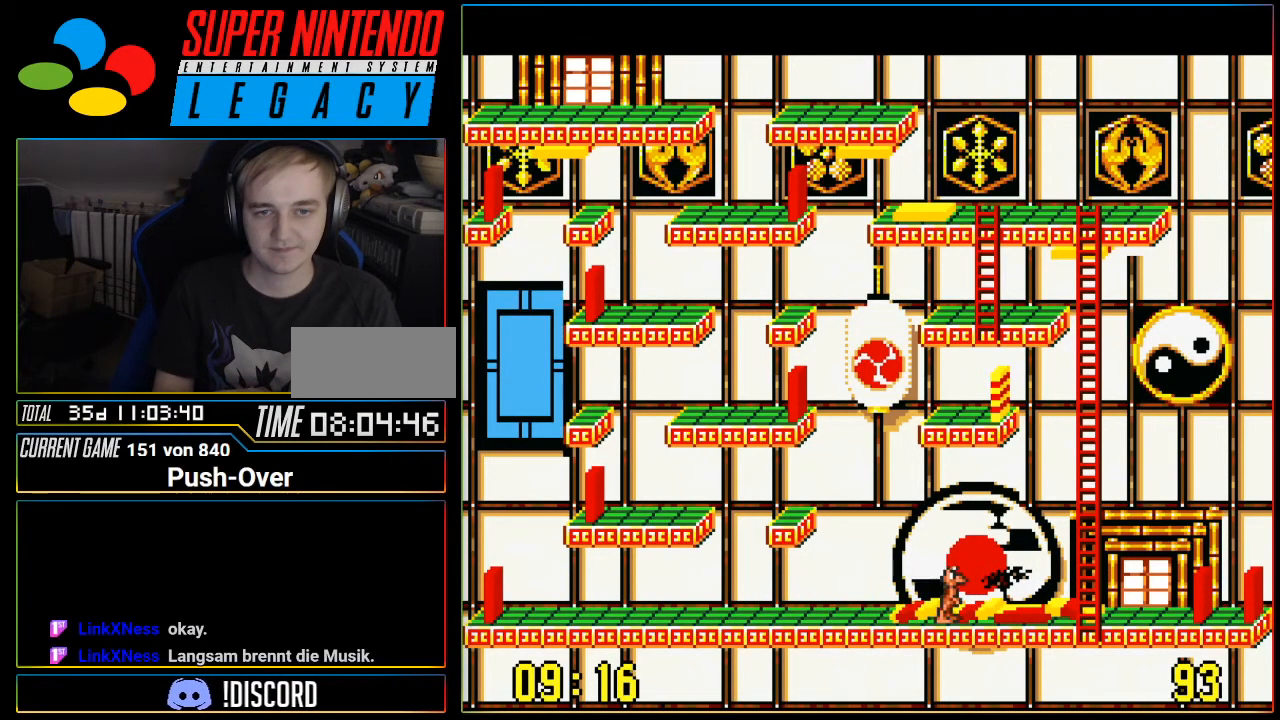
{"buttons": [], "events": [[117, "DPAD_RIGHT", "up"]]}